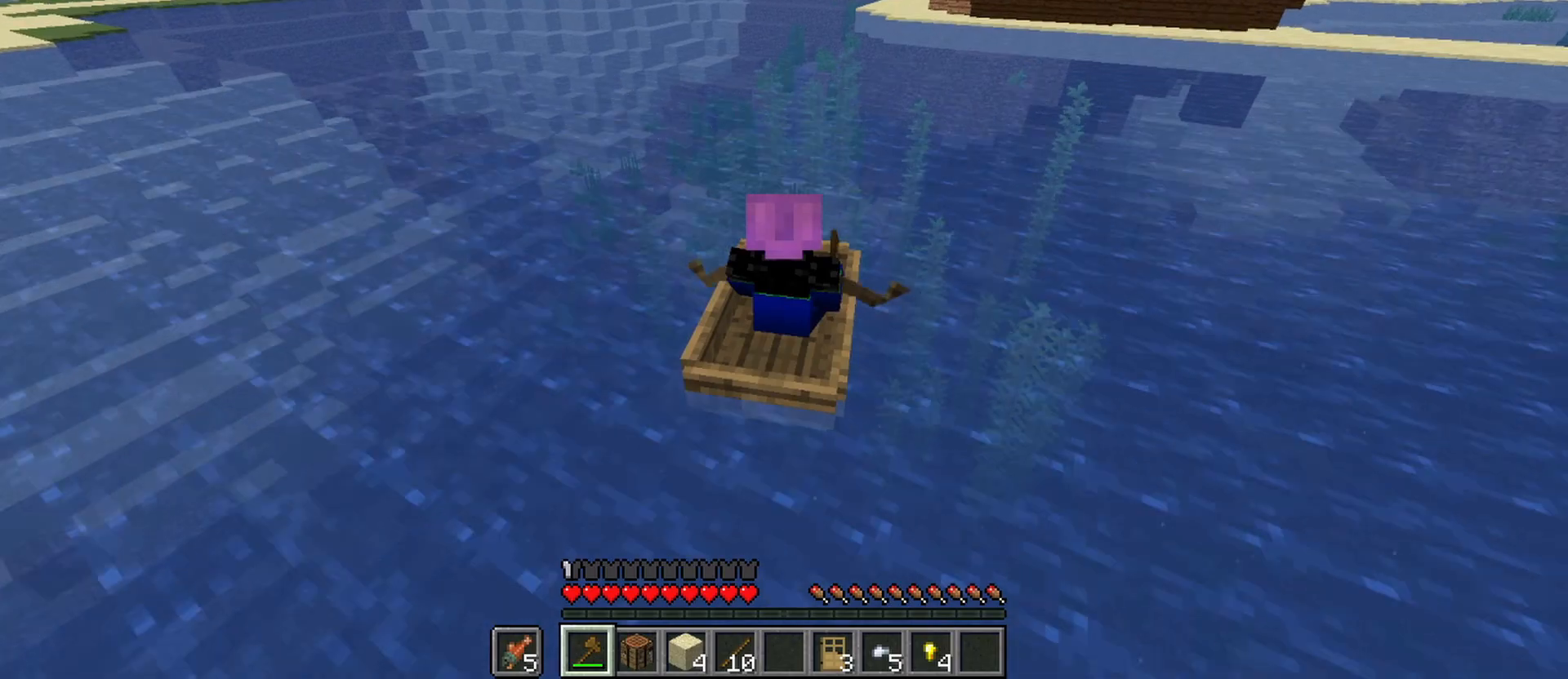
Gameplay with keyboard and mouse; each line is a JSON object with the keys and mouse buttons held at the frame after it. "events" lists presses ("down") and releases ("up") of "1", "2", "3", "4", "5", "a", "b", "c", "caps_lock", "ctrl", "d", "e", "f", "g", "n", "q", "r", "s", "shift", "space", "super", "t", "tab", "tilde", "v", "w", "x", "z", "mouse_left" and "mouse_right" between this image and that frame as [ms after this image, input, new state], when the widget could be followed in between. "mouse_left", "mouse_right" = the "left", "right" buttons of the "mouse" list. No other keys are recorded. Fast repeated clicks can show as one long hold. Mouse movement is not recorded. Not read: alt.
{"keys": ["ctrl", "w"], "mouse": [], "events": []}
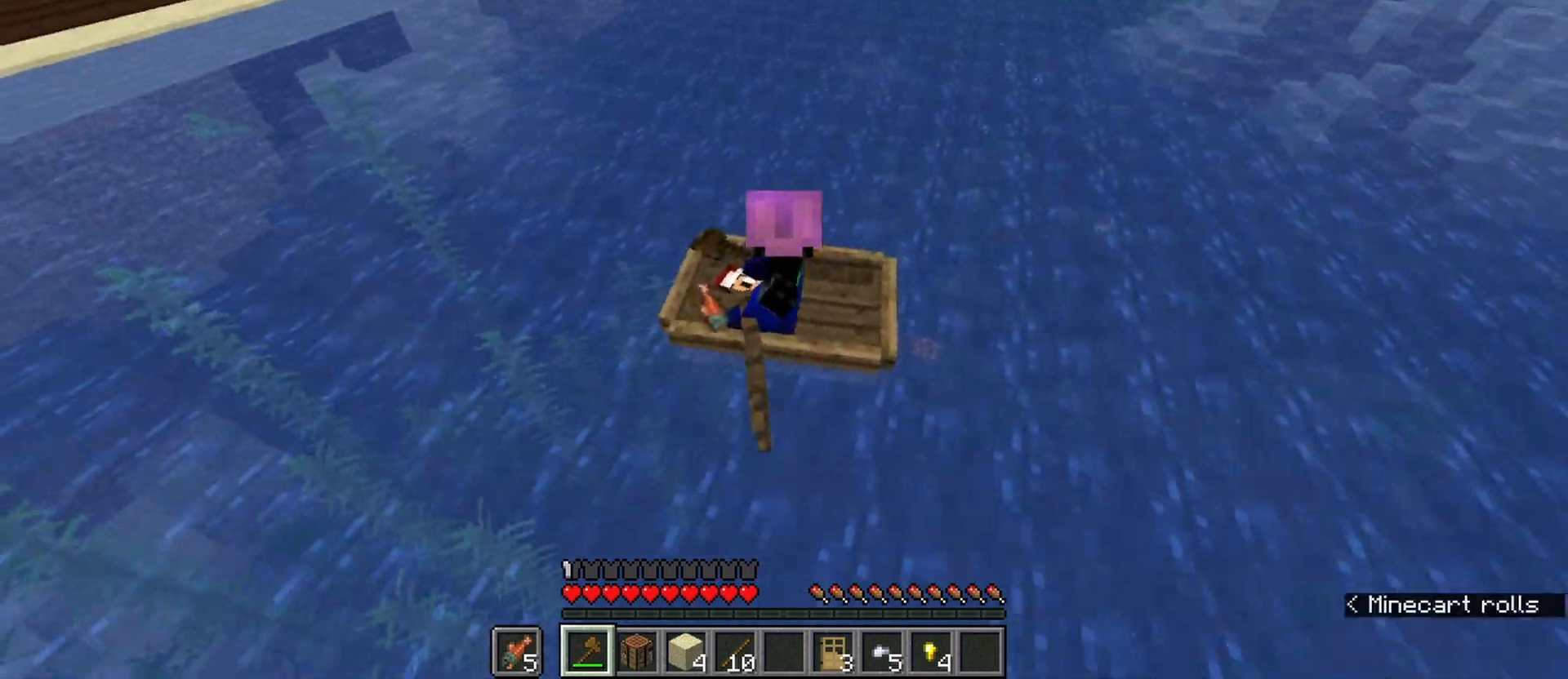
{"keys": ["ctrl", "w"], "mouse": [], "events": []}
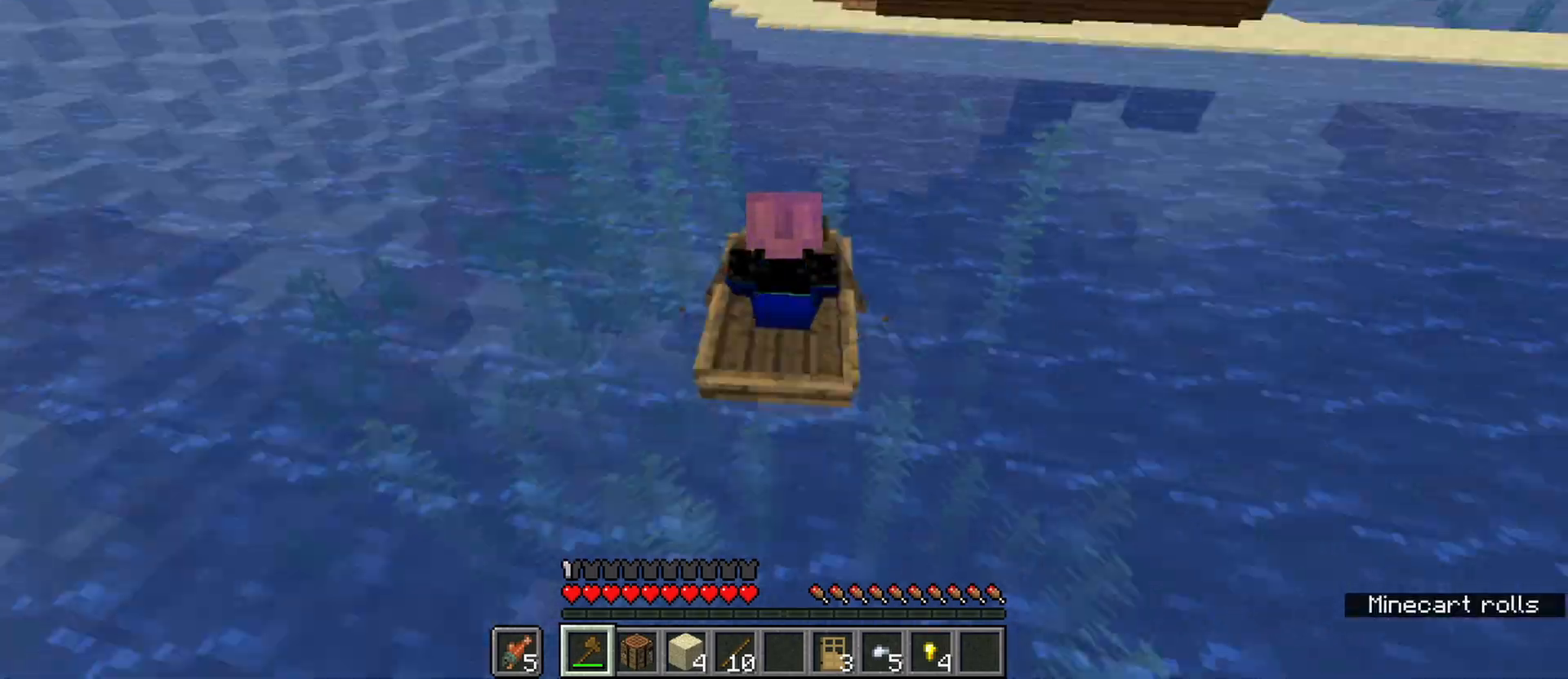
{"keys": ["w"], "mouse": [], "events": [[100, "ctrl", "up"]]}
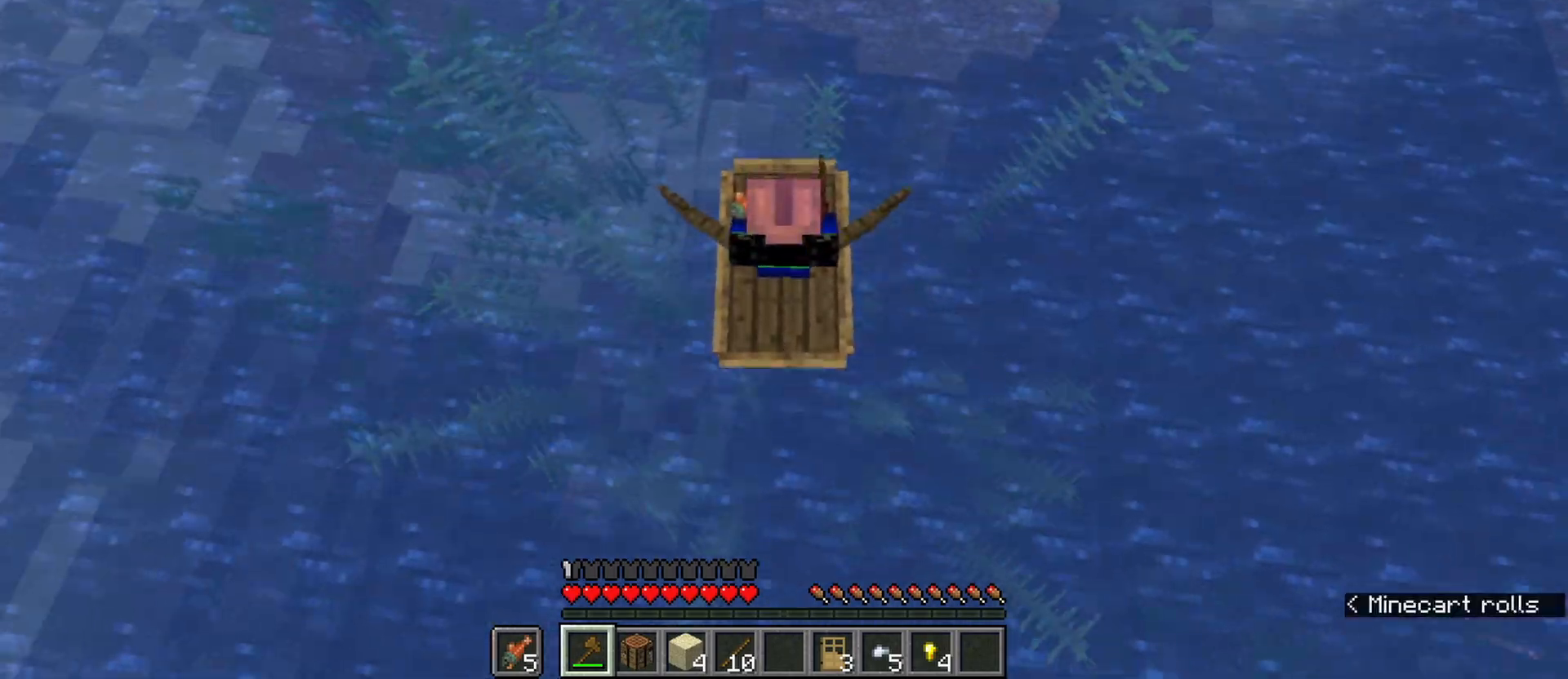
{"keys": ["w"], "mouse": [], "events": []}
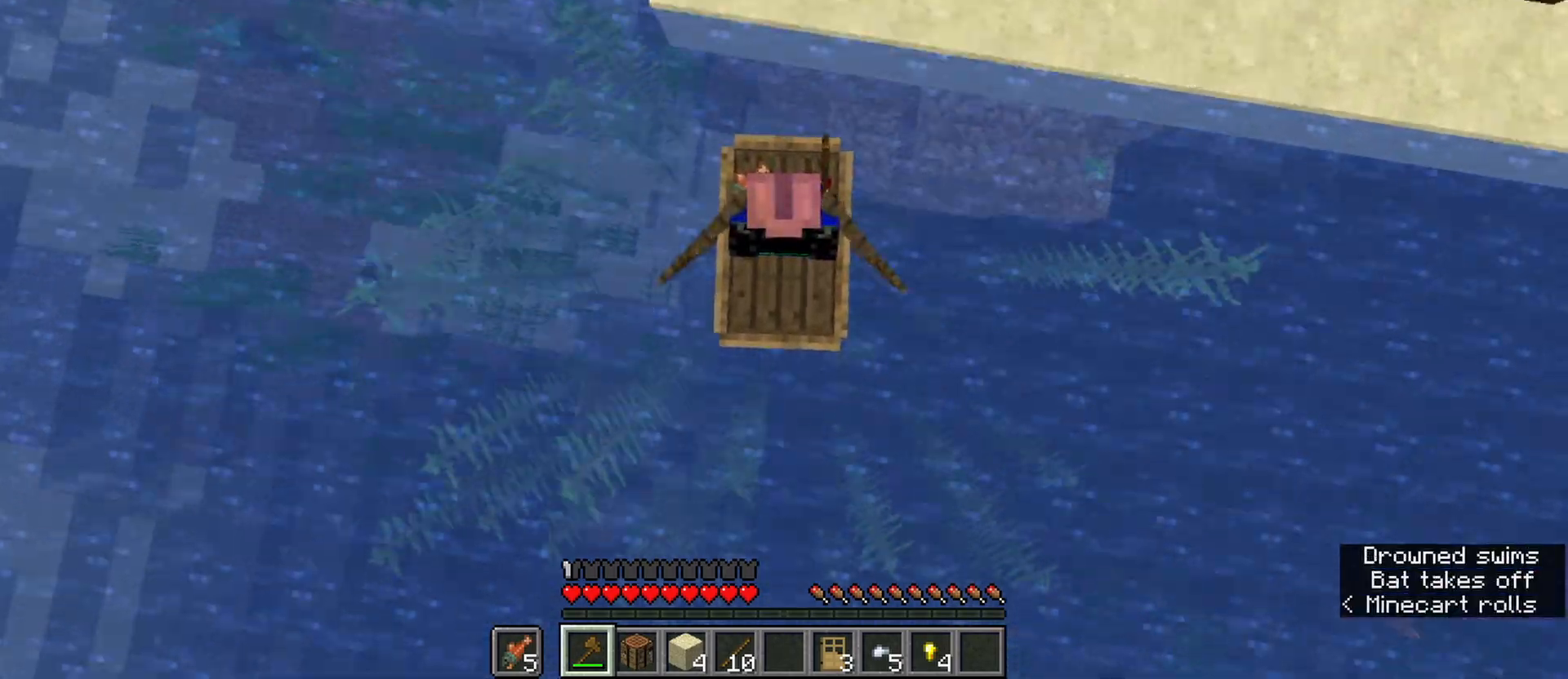
{"keys": [], "mouse": [], "events": [[233, "shift", "down"], [333, "w", "up"], [417, "mouse_left", "down"], [417, "shift", "up"], [467, "mouse_left", "up"]]}
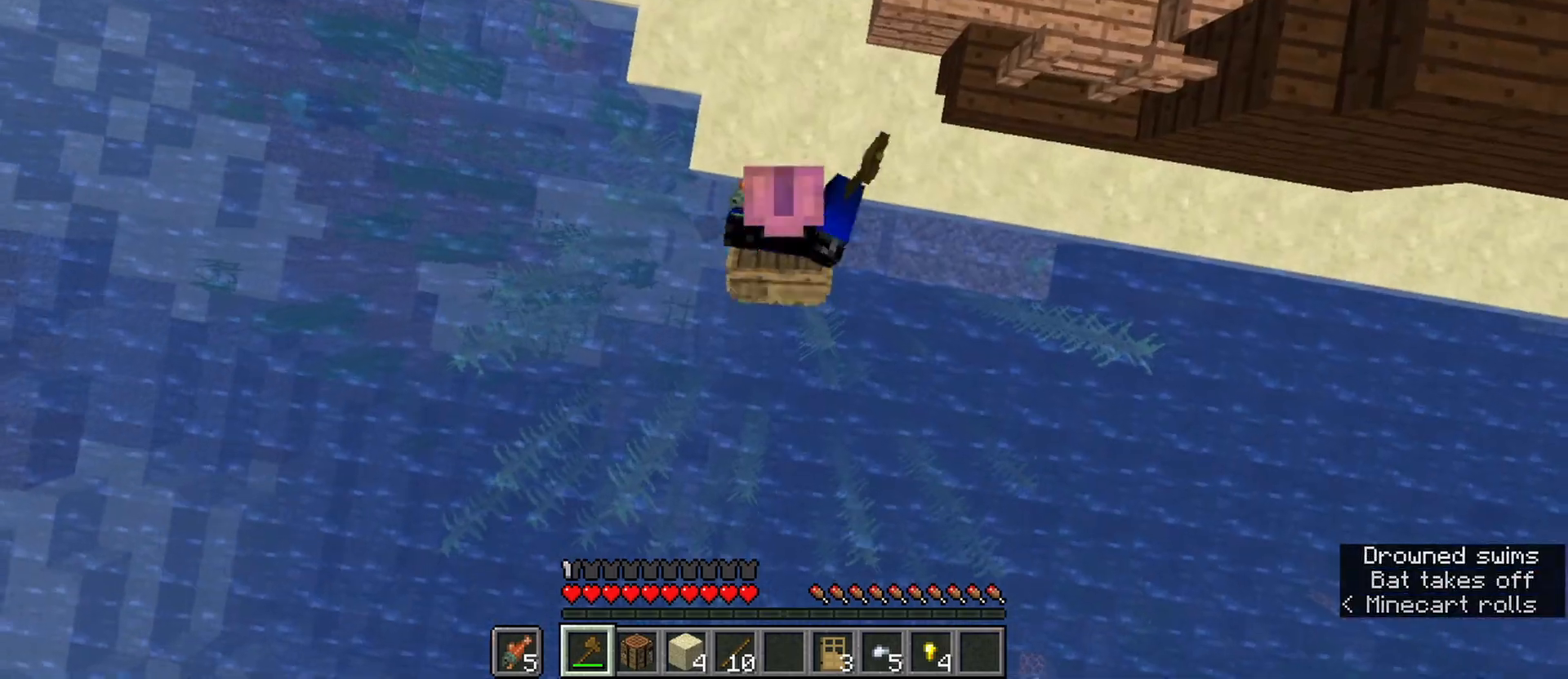
{"keys": ["space"], "mouse": [], "events": [[150, "space", "down"]]}
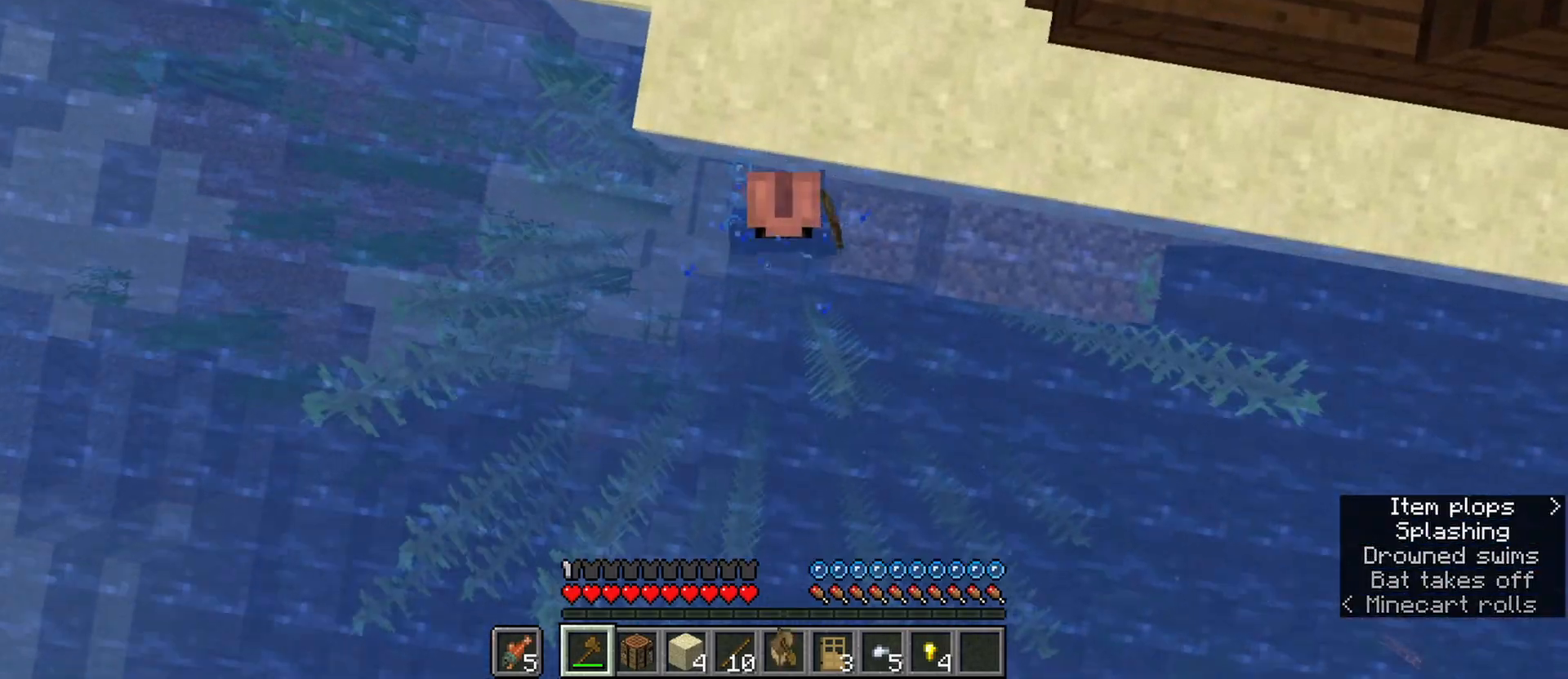
{"keys": ["ctrl", "space", "w"], "mouse": [], "events": [[217, "w", "down"], [267, "ctrl", "down"]]}
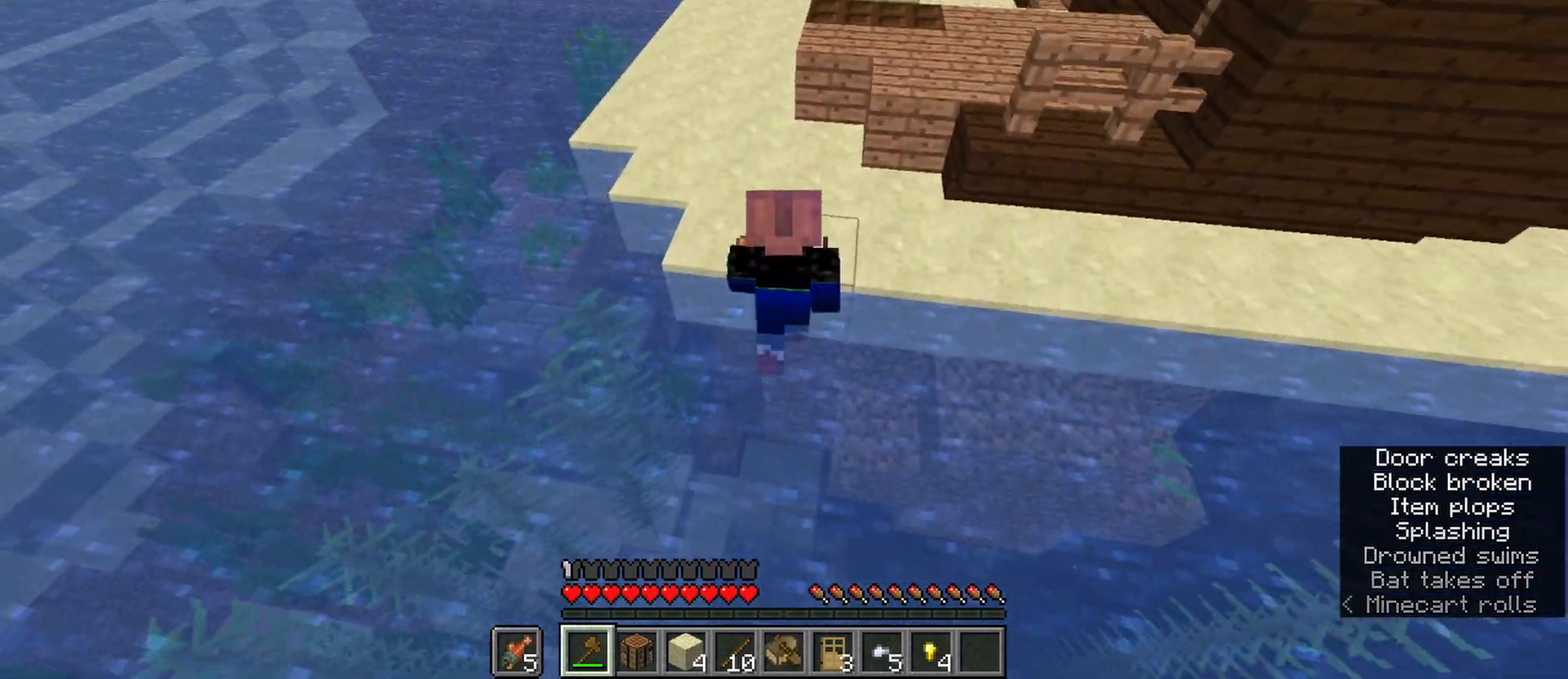
{"keys": ["ctrl", "space", "w"], "mouse": [], "events": [[133, "z", "down"], [283, "z", "up"], [333, "z", "down"], [467, "z", "up"]]}
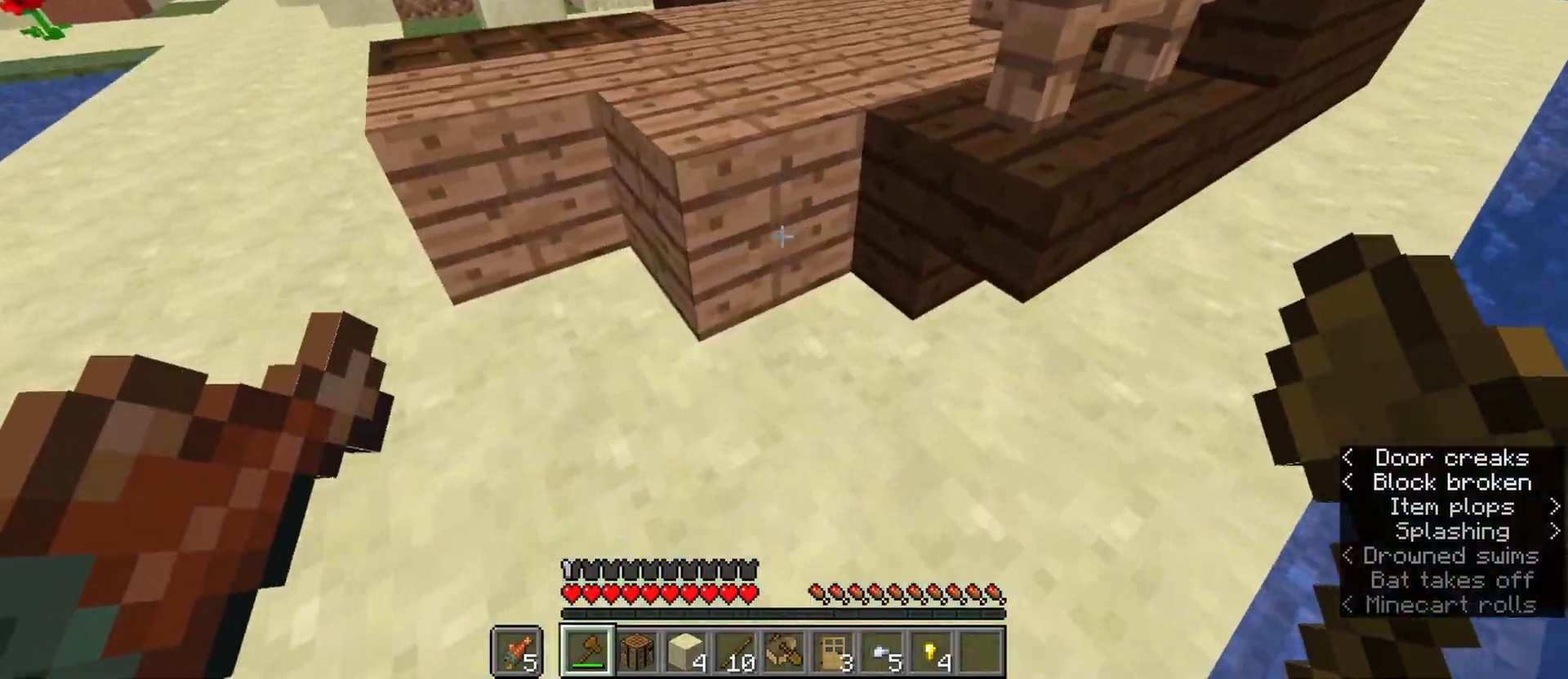
{"keys": ["ctrl", "w"], "mouse": [], "events": [[200, "a", "down"], [350, "space", "up"], [433, "a", "up"]]}
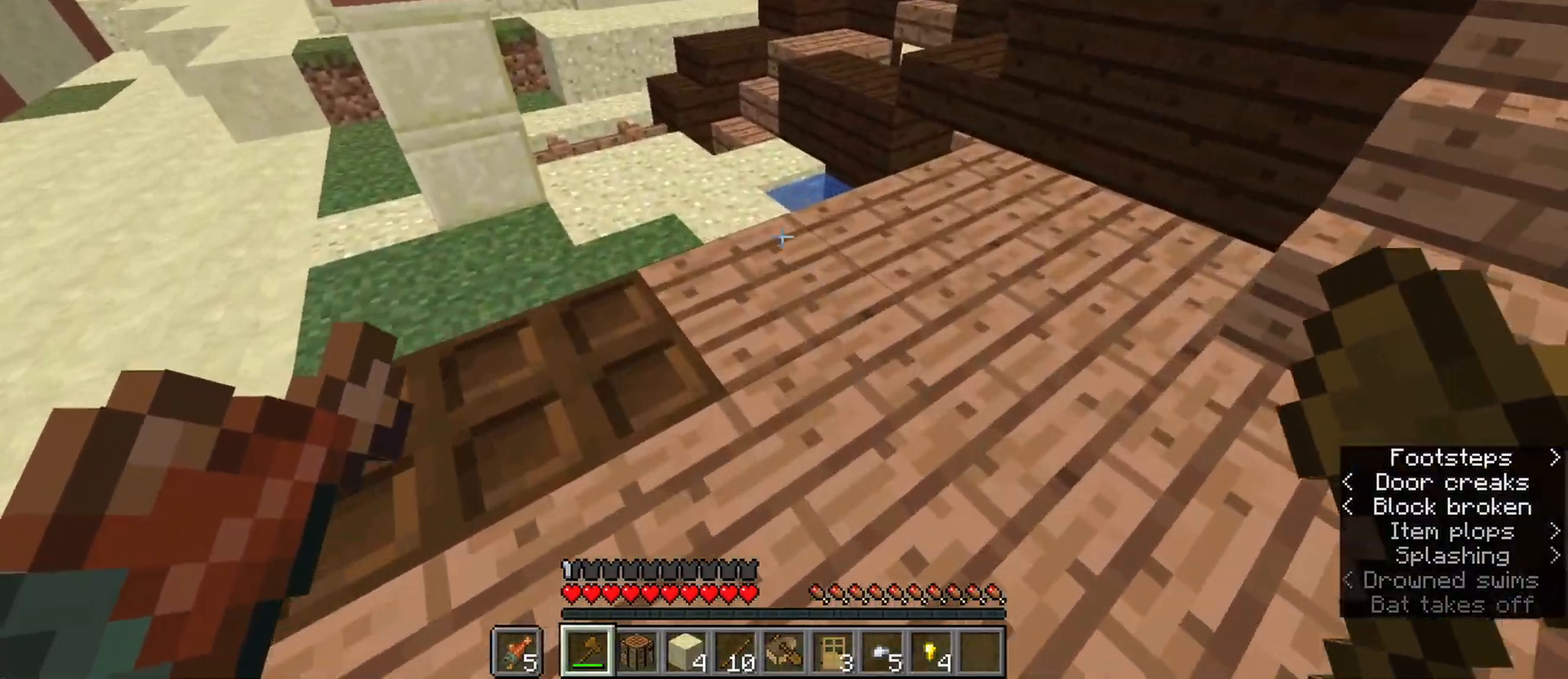
{"keys": ["a", "ctrl", "w"], "mouse": [], "events": [[117, "space", "down"], [167, "a", "down"], [317, "space", "up"]]}
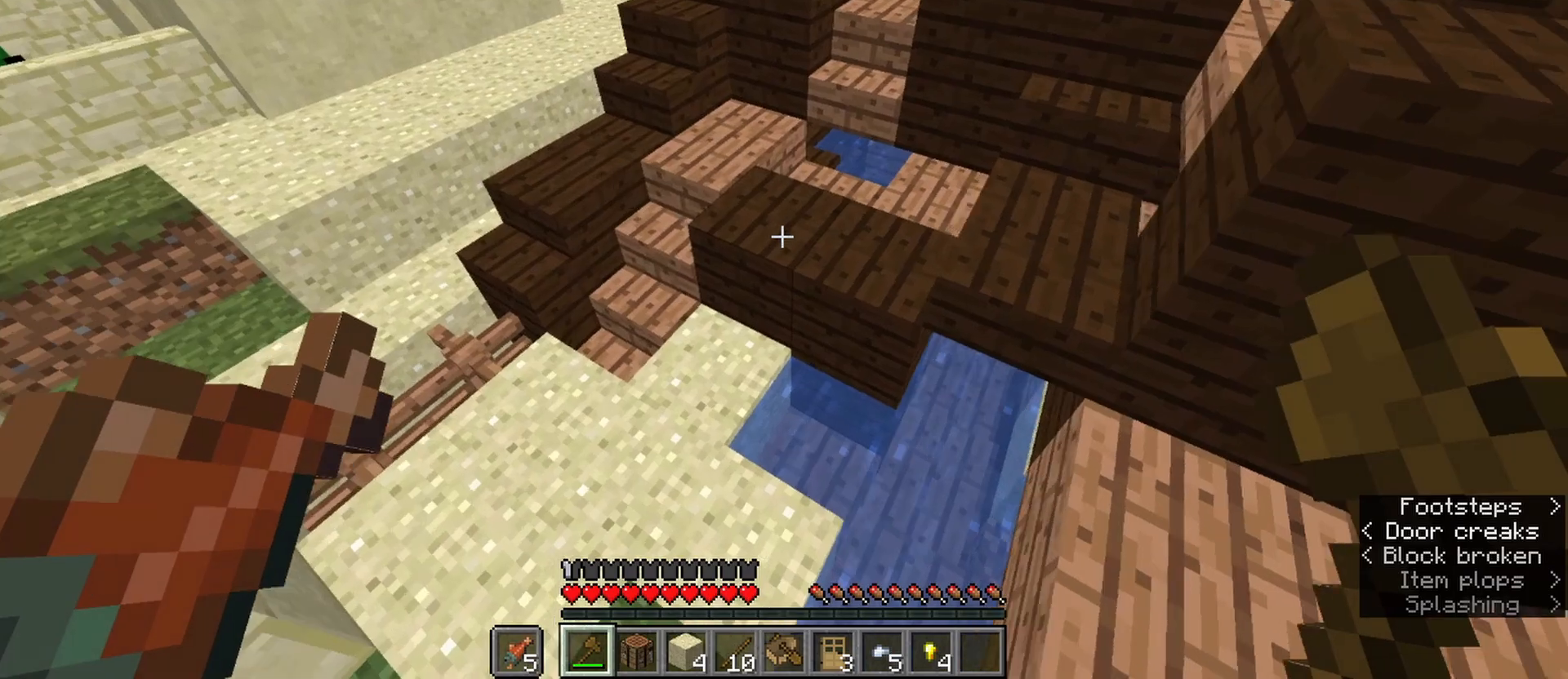
{"keys": ["a", "ctrl", "w"], "mouse": [], "events": [[233, "a", "up"], [233, "space", "down"], [367, "a", "down"], [467, "space", "up"]]}
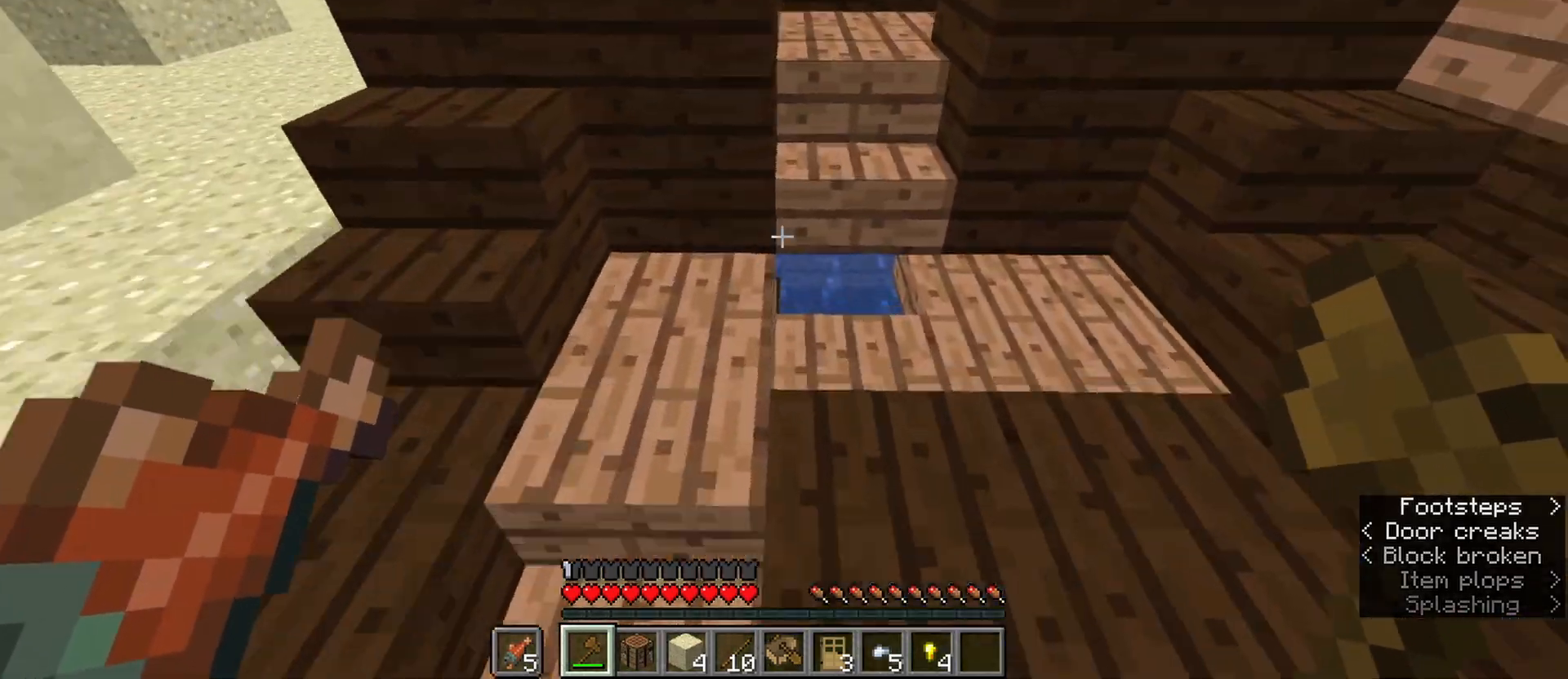
{"keys": ["ctrl", "d", "w"], "mouse": [], "events": [[17, "a", "up"], [67, "d", "down"], [200, "space", "down"], [483, "space", "up"]]}
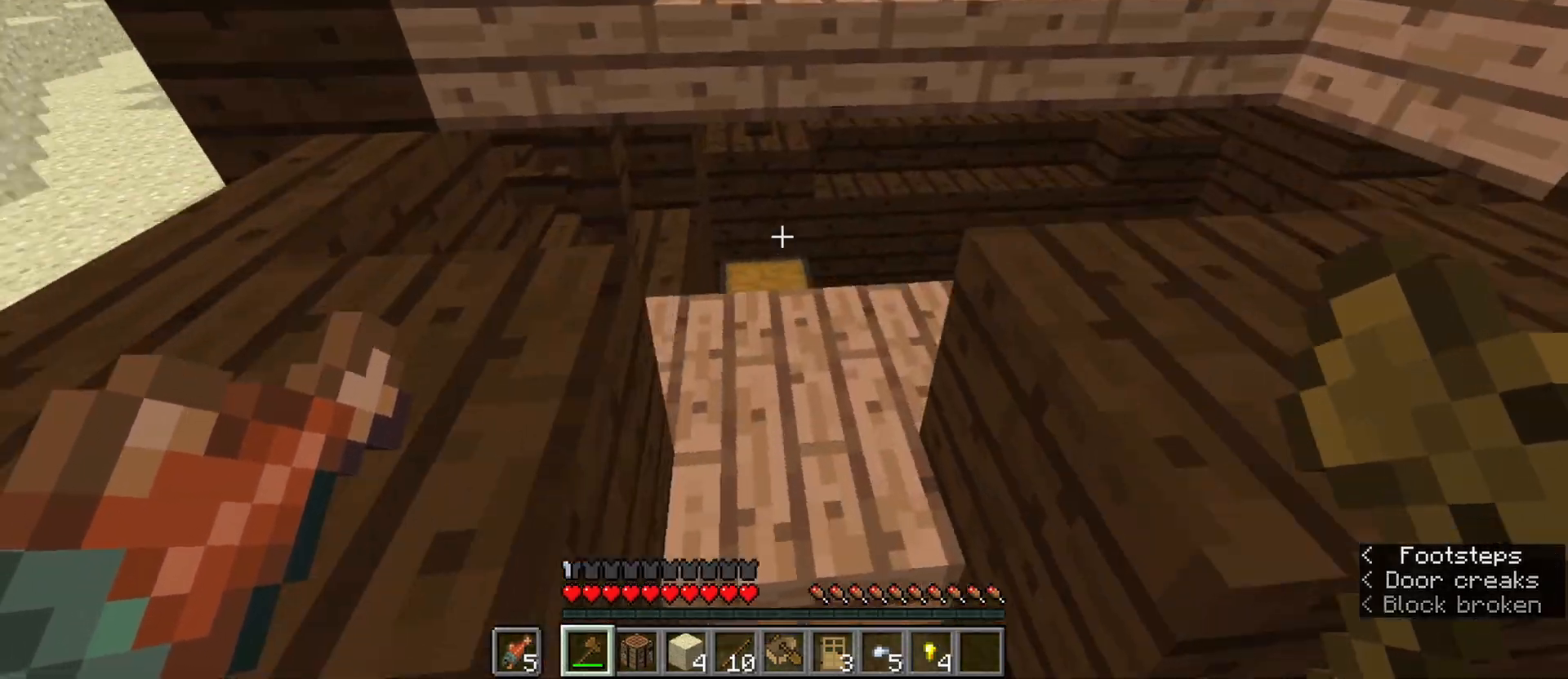
{"keys": [], "mouse": [], "events": [[33, "d", "up"], [83, "a", "down"], [267, "a", "up"], [500, "ctrl", "up"], [500, "w", "up"]]}
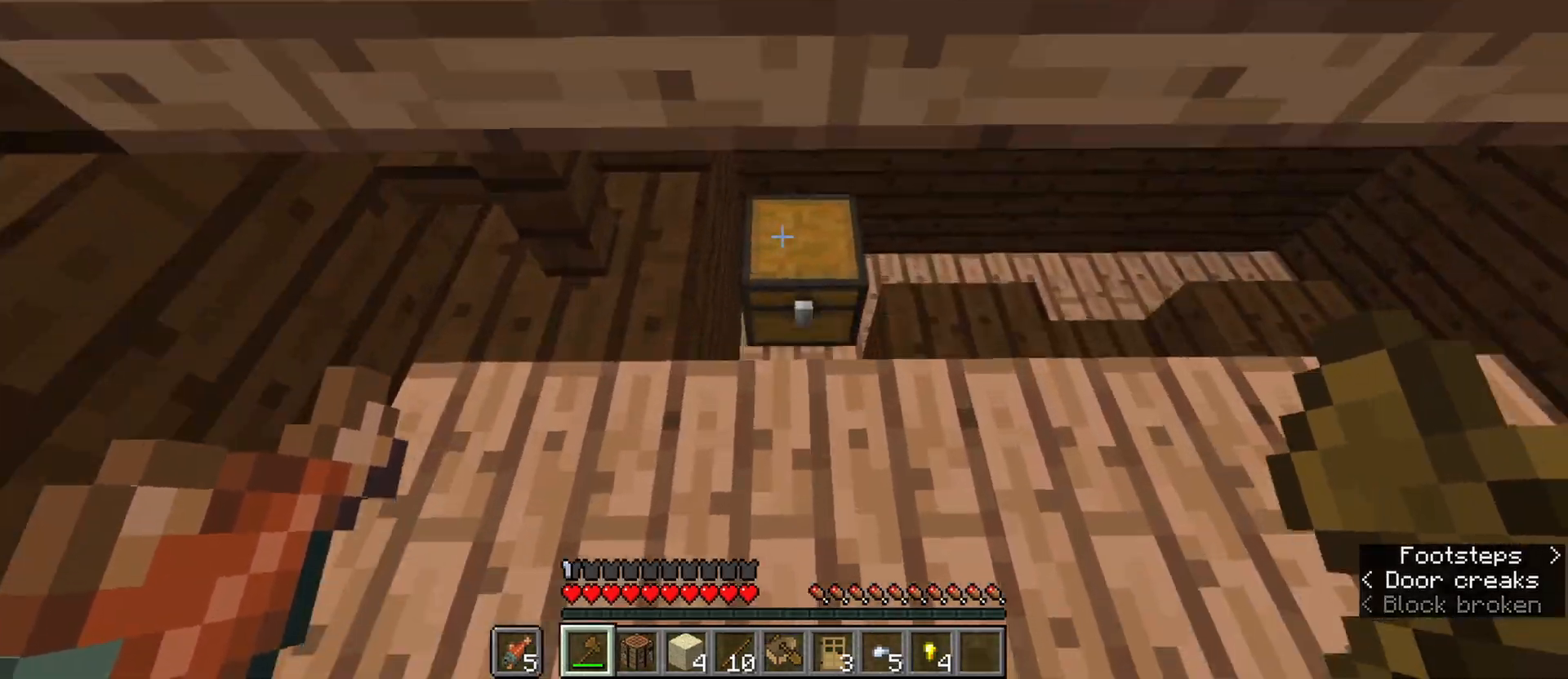
{"keys": [], "mouse": [], "events": [[133, "mouse_right", "down"], [367, "mouse_right", "up"]]}
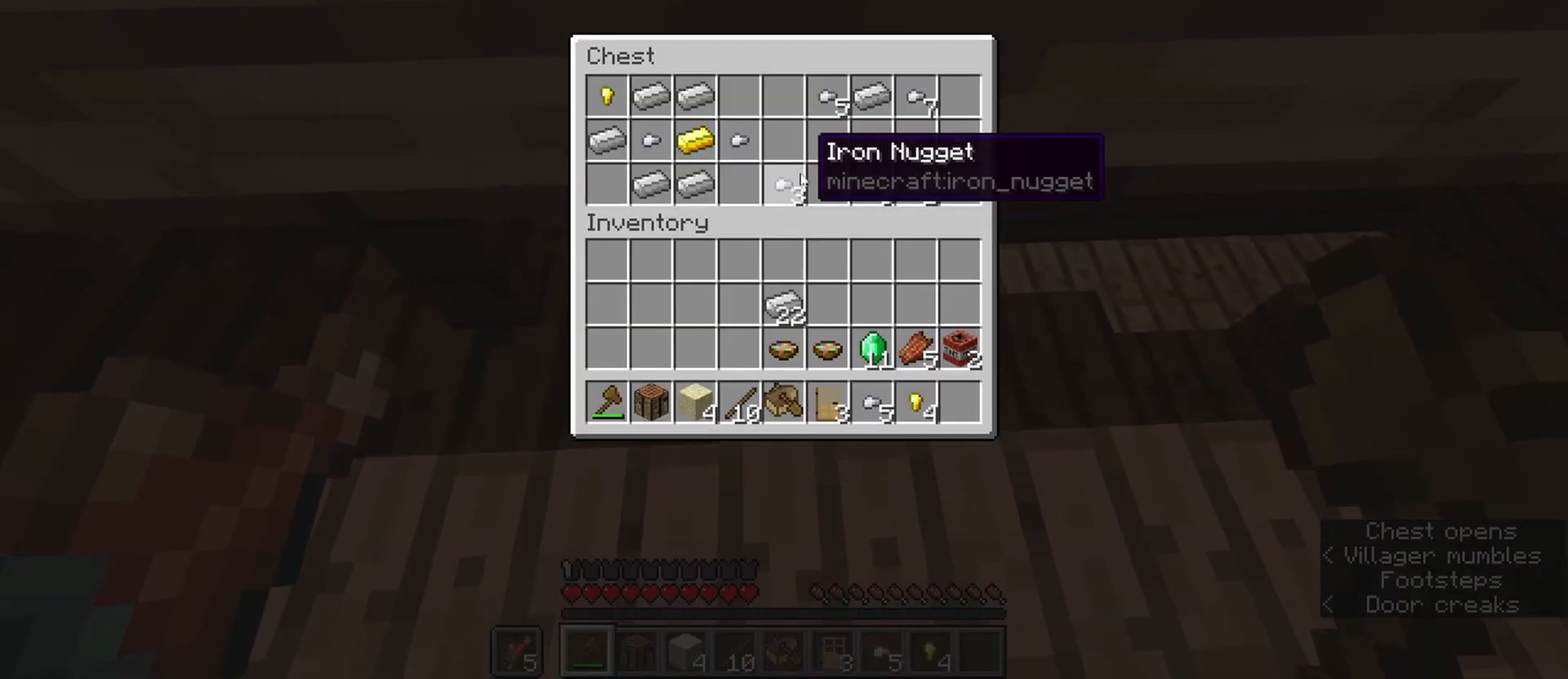
{"keys": [], "mouse": ["left"], "events": [[150, "mouse_left", "down"], [200, "mouse_left", "up"], [433, "mouse_left", "down"]]}
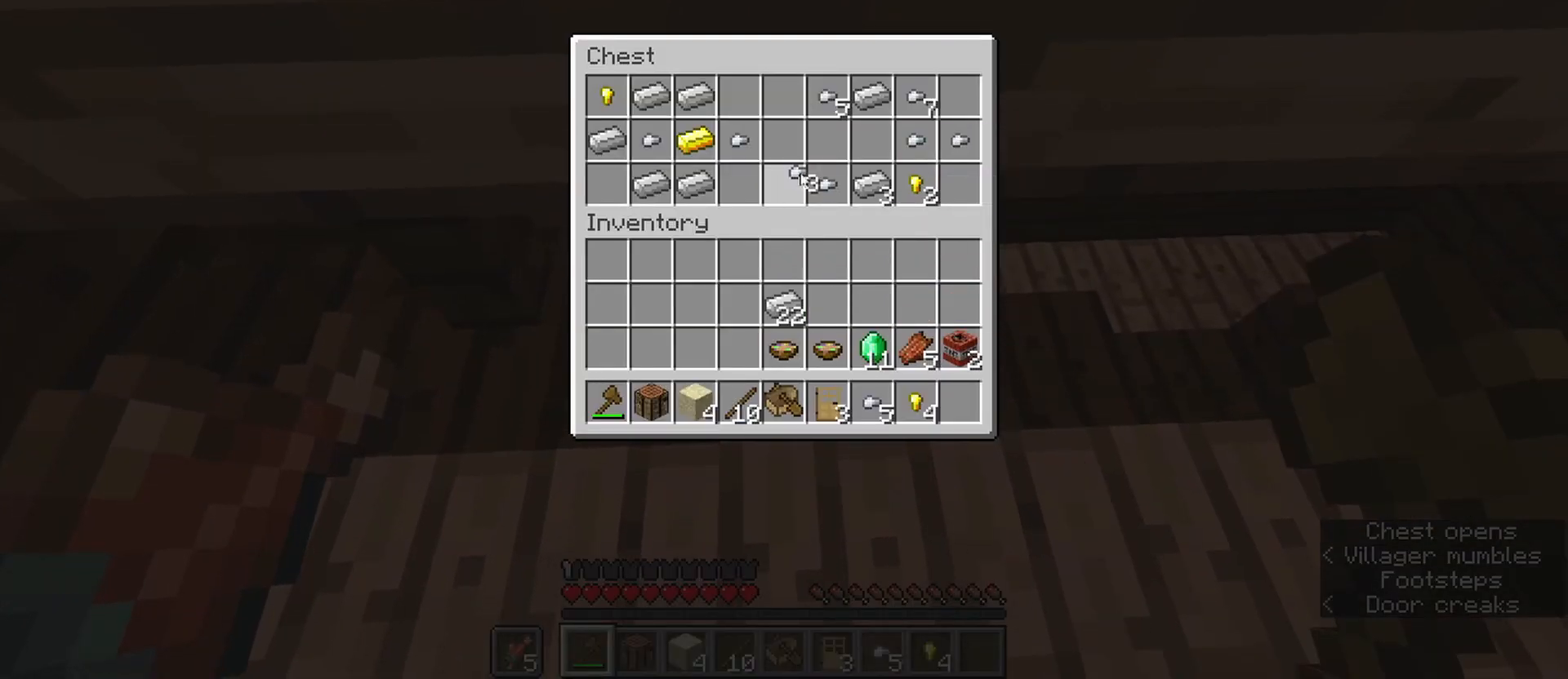
{"keys": [], "mouse": [], "events": [[33, "mouse_left", "up"], [267, "mouse_left", "down"], [317, "mouse_left", "up"], [400, "mouse_left", "down"], [500, "mouse_left", "up"]]}
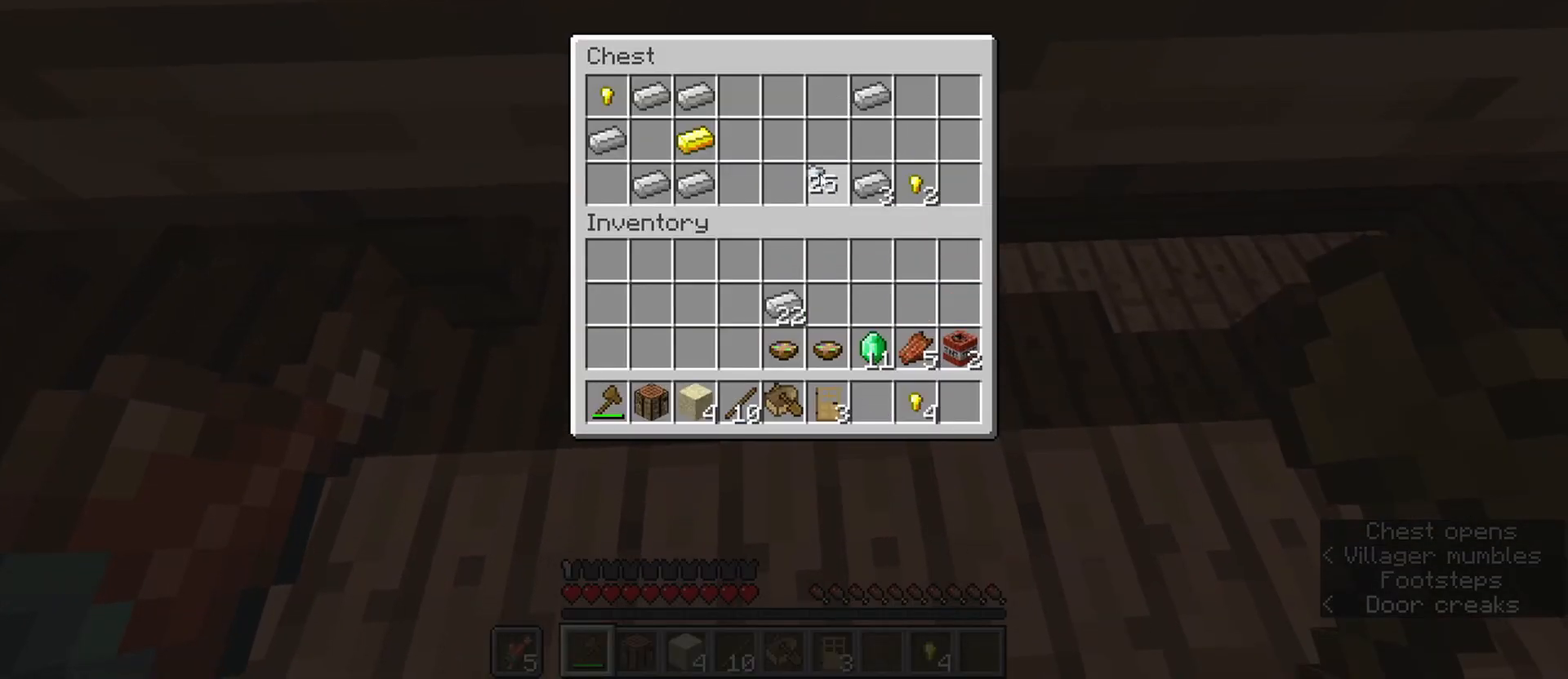
{"keys": ["shift"], "mouse": [], "events": [[50, "shift", "down"], [133, "mouse_left", "down"], [233, "mouse_left", "up"], [283, "mouse_left", "down"], [367, "mouse_left", "up"]]}
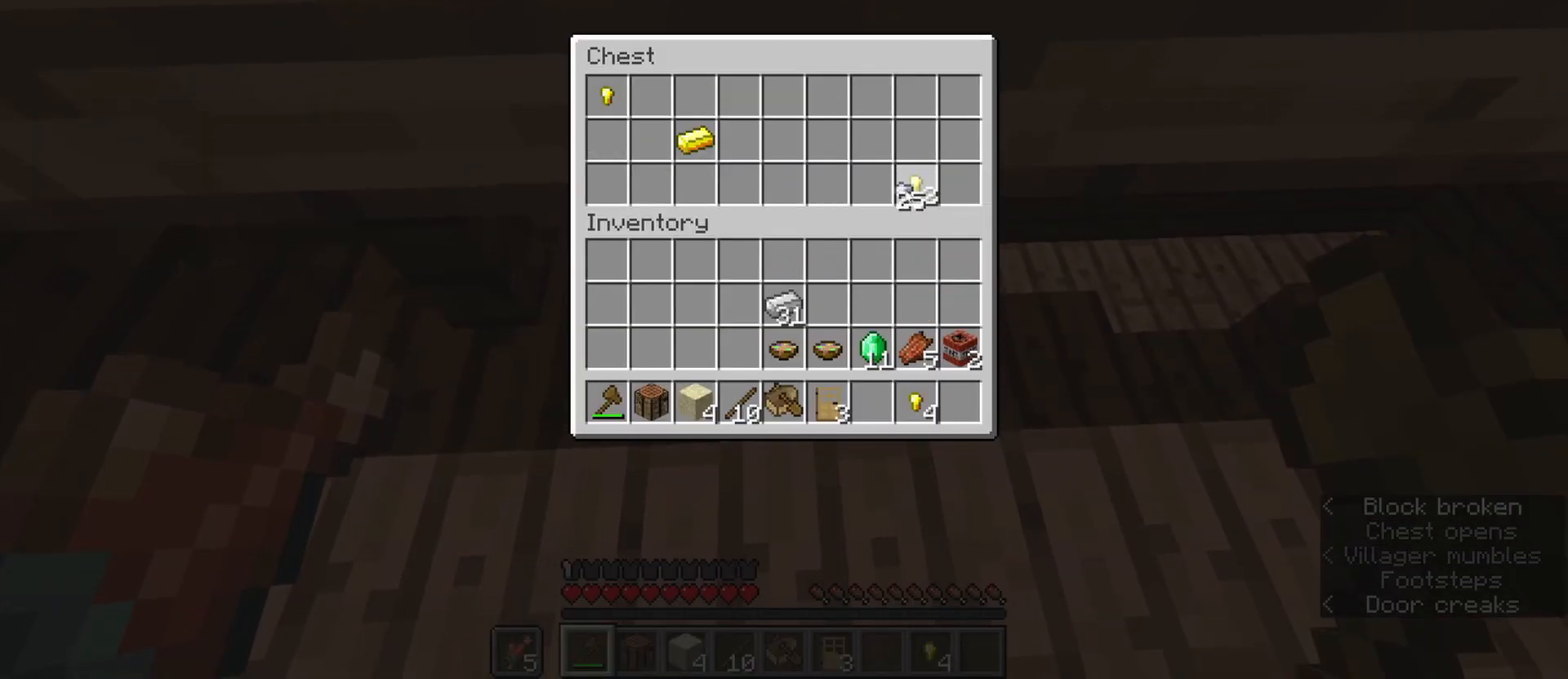
{"keys": [], "mouse": [], "events": [[17, "mouse_left", "down"], [100, "mouse_left", "up"], [200, "mouse_left", "down"], [250, "mouse_left", "up"], [350, "shift", "up"], [383, "mouse_left", "down"], [483, "mouse_left", "up"]]}
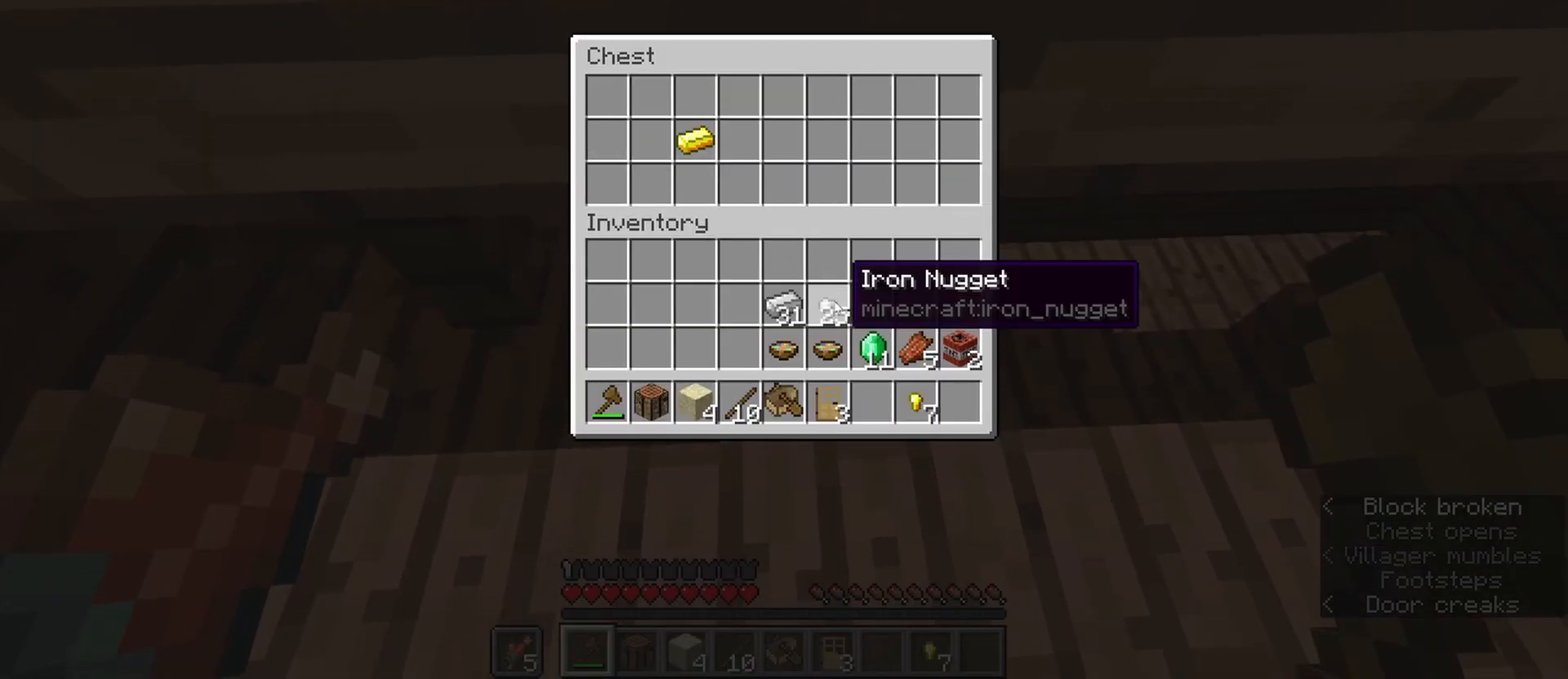
{"keys": ["shift"], "mouse": ["left"], "events": [[267, "shift", "down"], [450, "mouse_left", "down"]]}
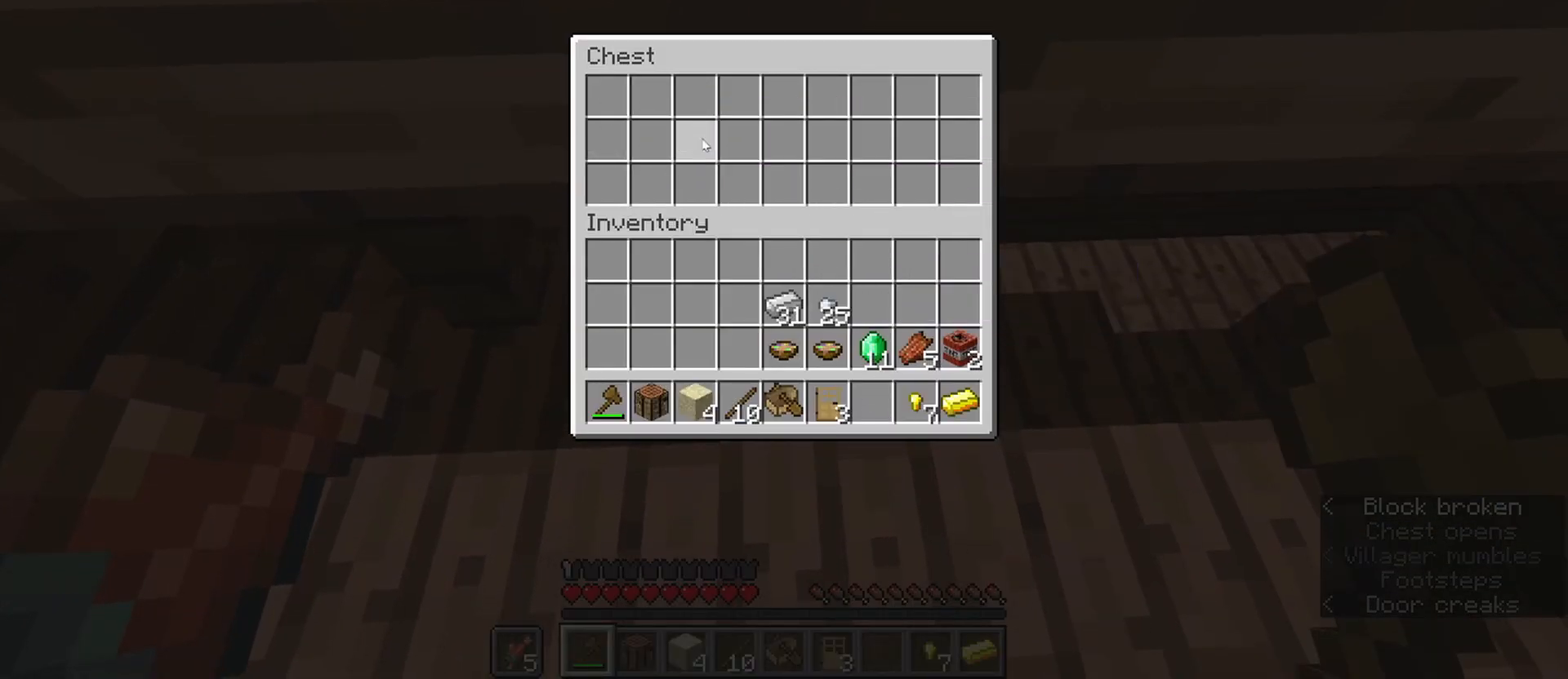
{"keys": ["a", "ctrl", "space", "w"], "mouse": [], "events": [[50, "e", "down"], [50, "mouse_left", "up"], [50, "shift", "up"], [133, "a", "down"], [133, "ctrl", "down"], [133, "w", "down"], [183, "e", "up"], [333, "a", "up"], [417, "space", "down"], [467, "a", "down"]]}
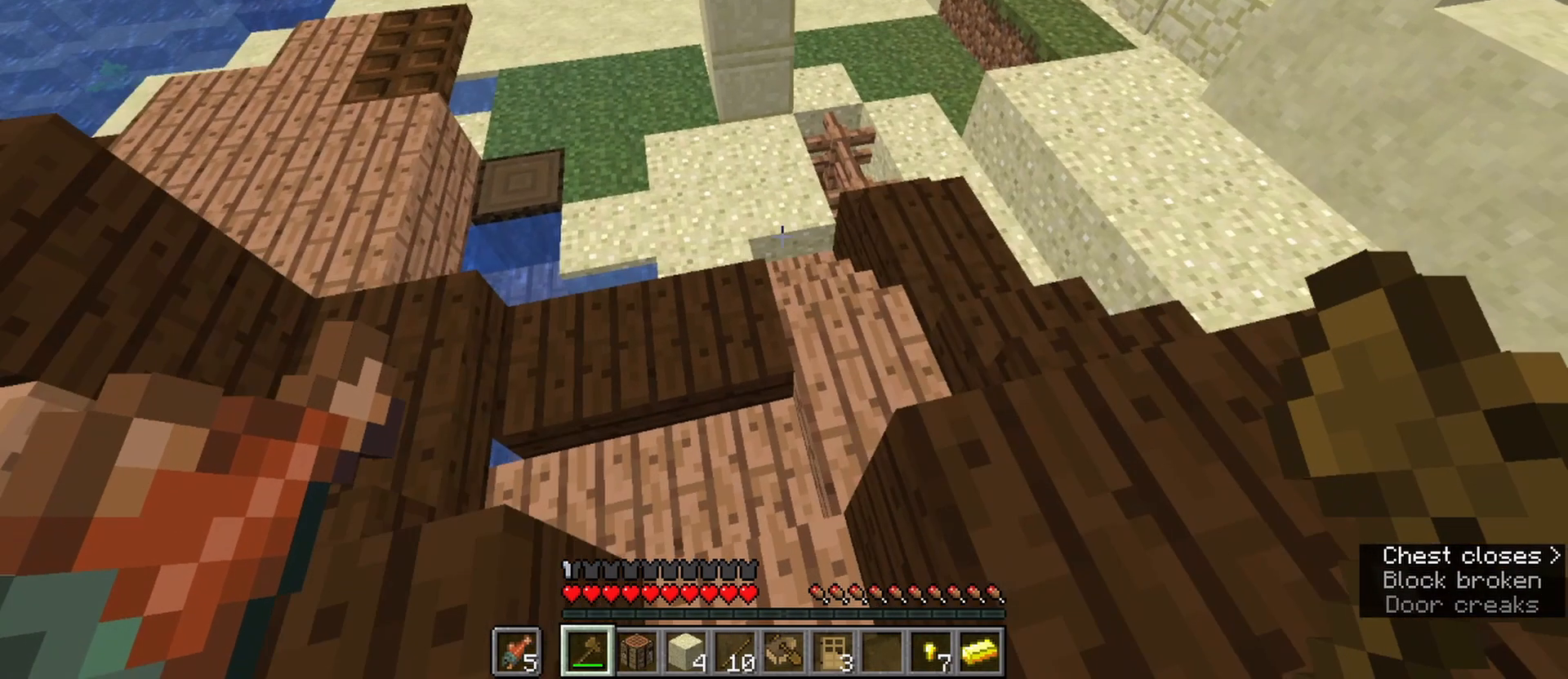
{"keys": ["a", "ctrl", "w"], "mouse": [], "events": [[150, "space", "up"]]}
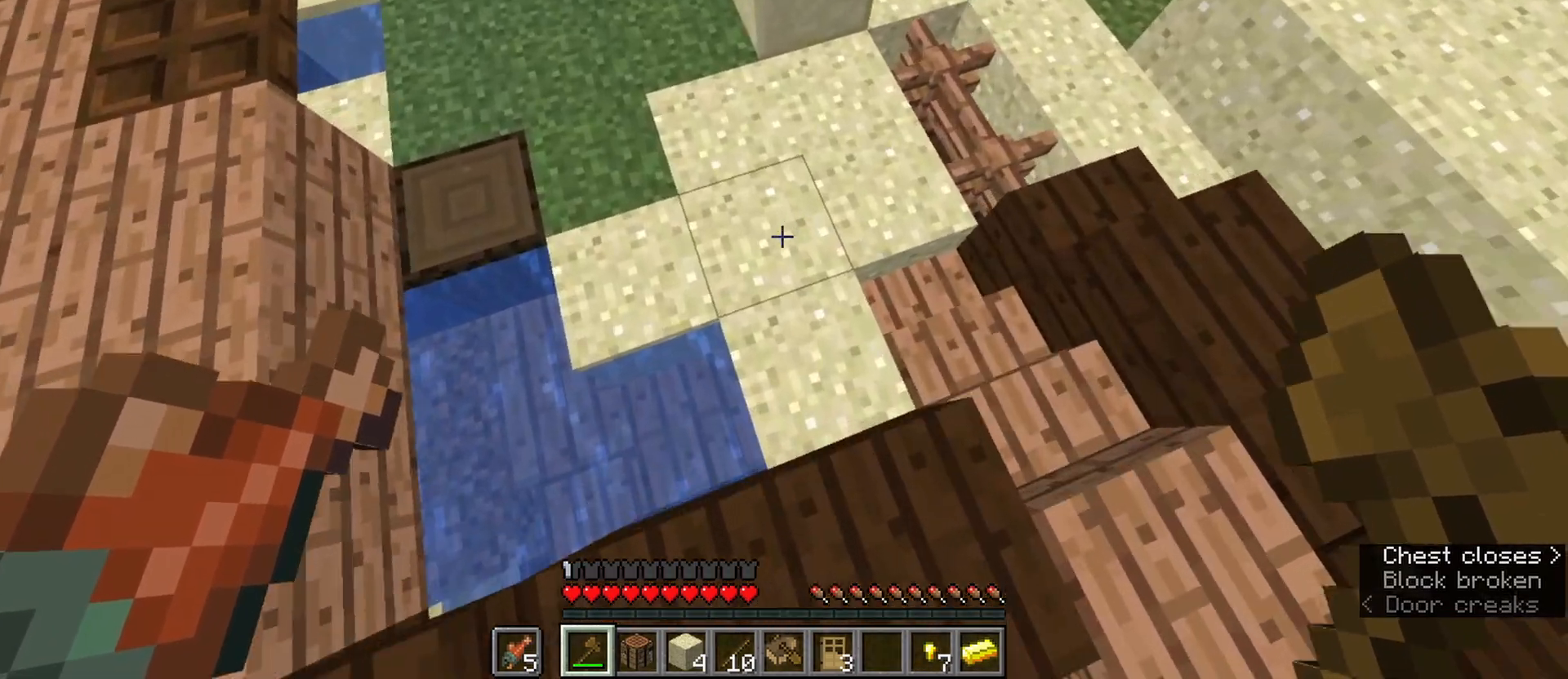
{"keys": [], "mouse": [], "events": [[217, "a", "up"], [217, "ctrl", "up"], [267, "w", "up"], [317, "z", "down"], [450, "z", "up"]]}
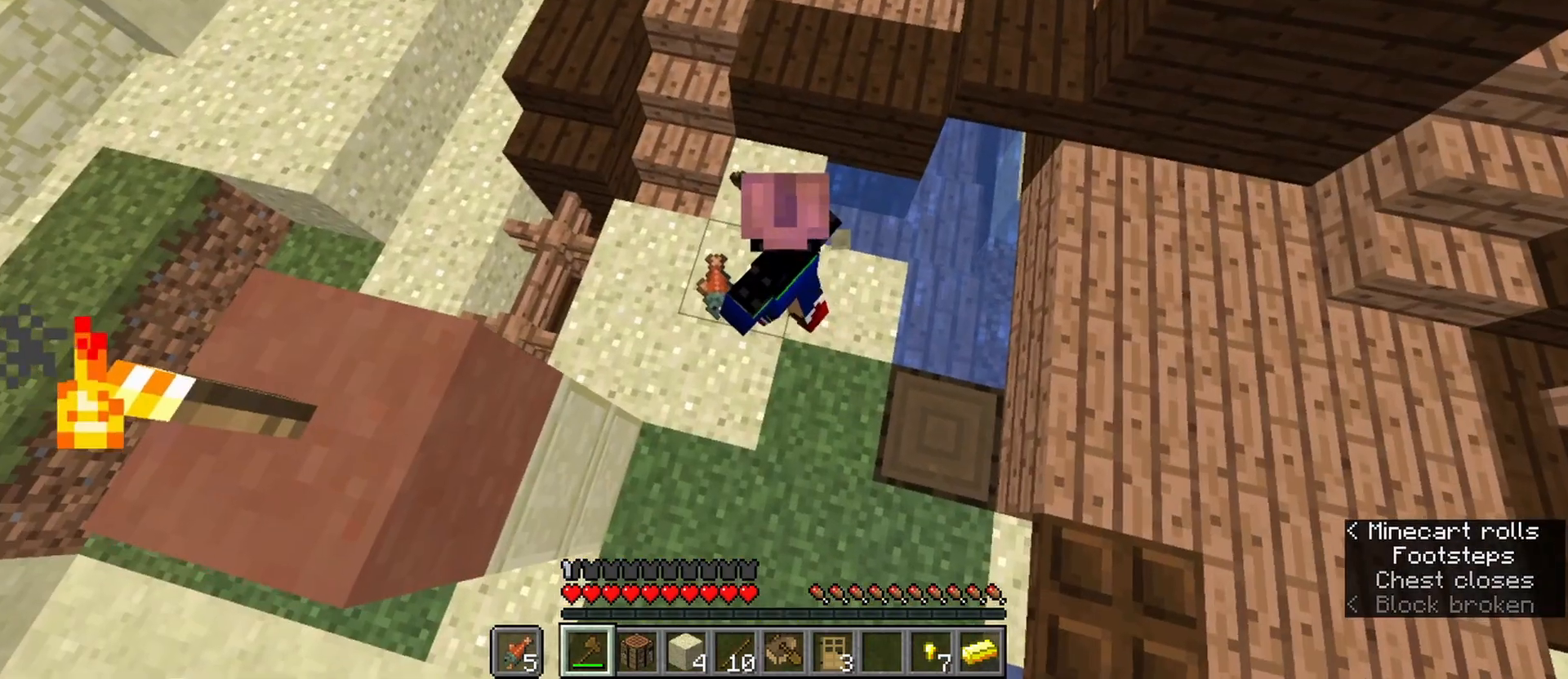
{"keys": [], "mouse": ["left"], "events": [[183, "b", "down"], [283, "w", "down"], [333, "mouse_left", "down"], [367, "b", "up"], [467, "w", "up"]]}
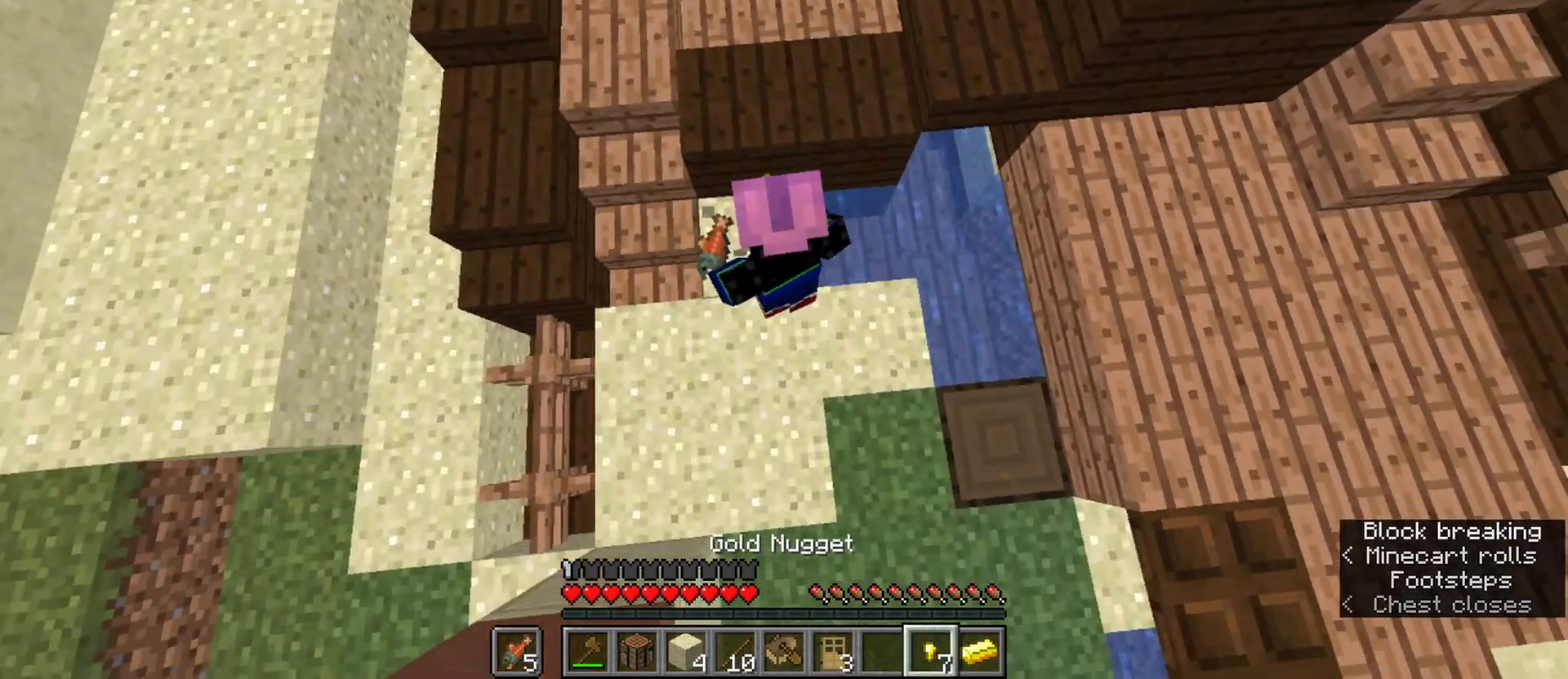
{"keys": [], "mouse": ["left"], "events": [[67, "z", "down"], [100, "d", "down"], [150, "z", "up"], [200, "z", "down"], [300, "d", "up"], [300, "z", "up"], [433, "1", "down"], [483, "1", "up"]]}
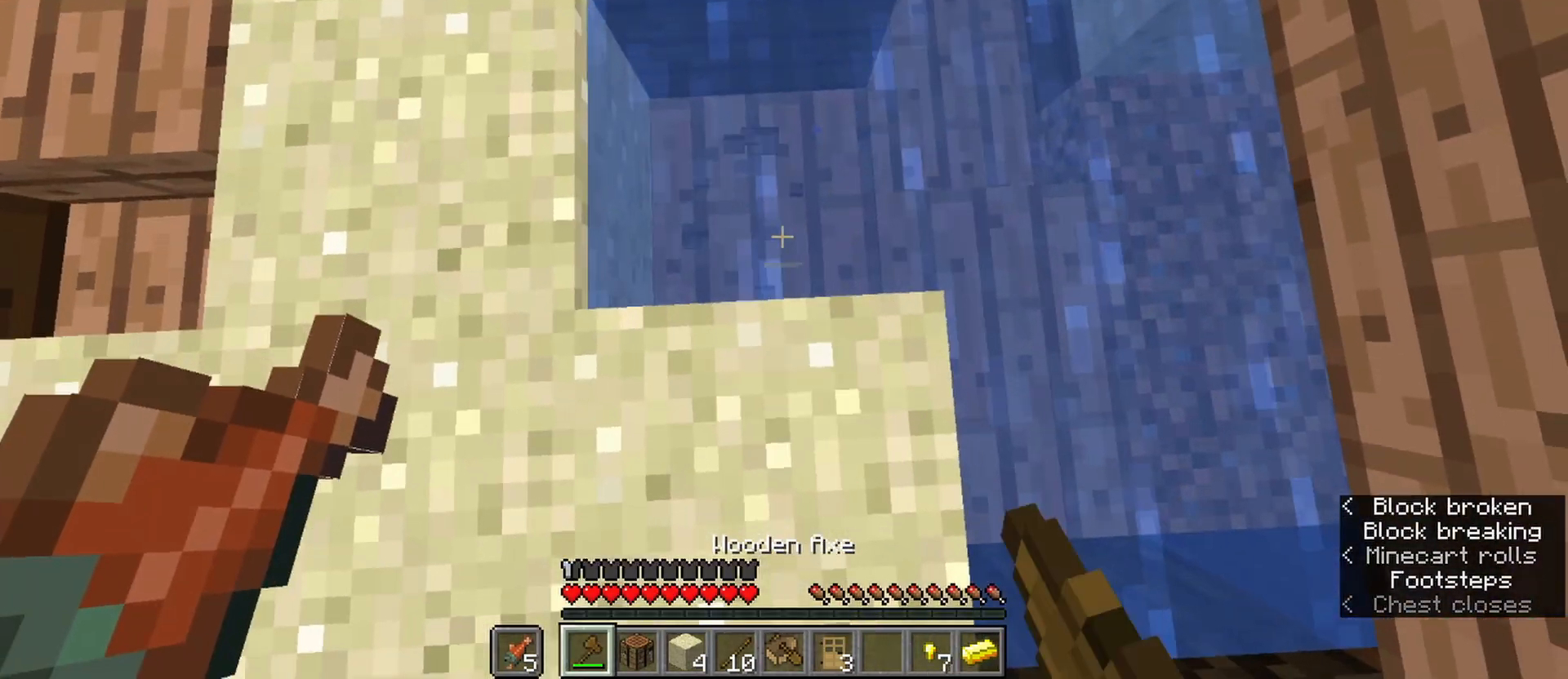
{"keys": ["shift", "w"], "mouse": ["left"], "events": [[167, "shift", "down"], [300, "w", "down"], [317, "d", "down"], [500, "d", "up"]]}
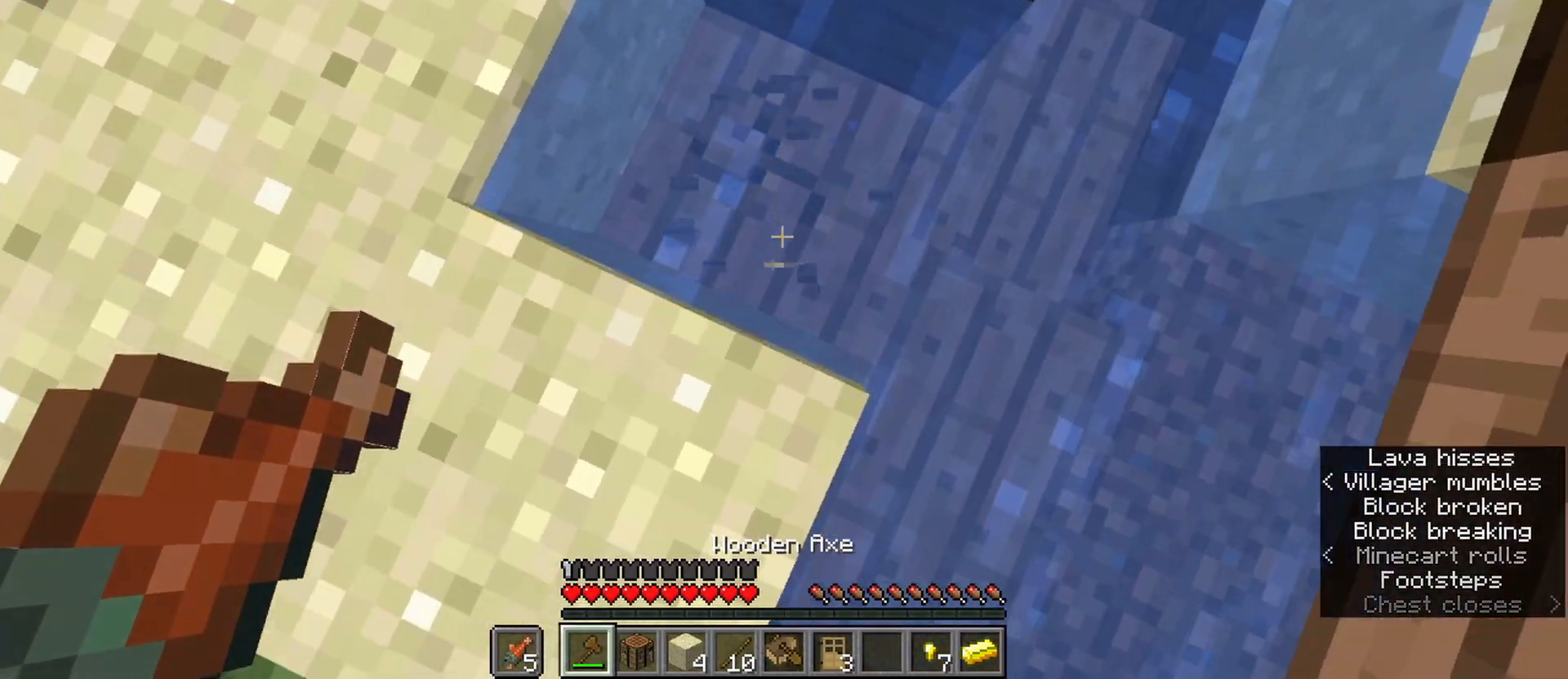
{"keys": ["shift"], "mouse": ["left"], "events": [[133, "w", "up"]]}
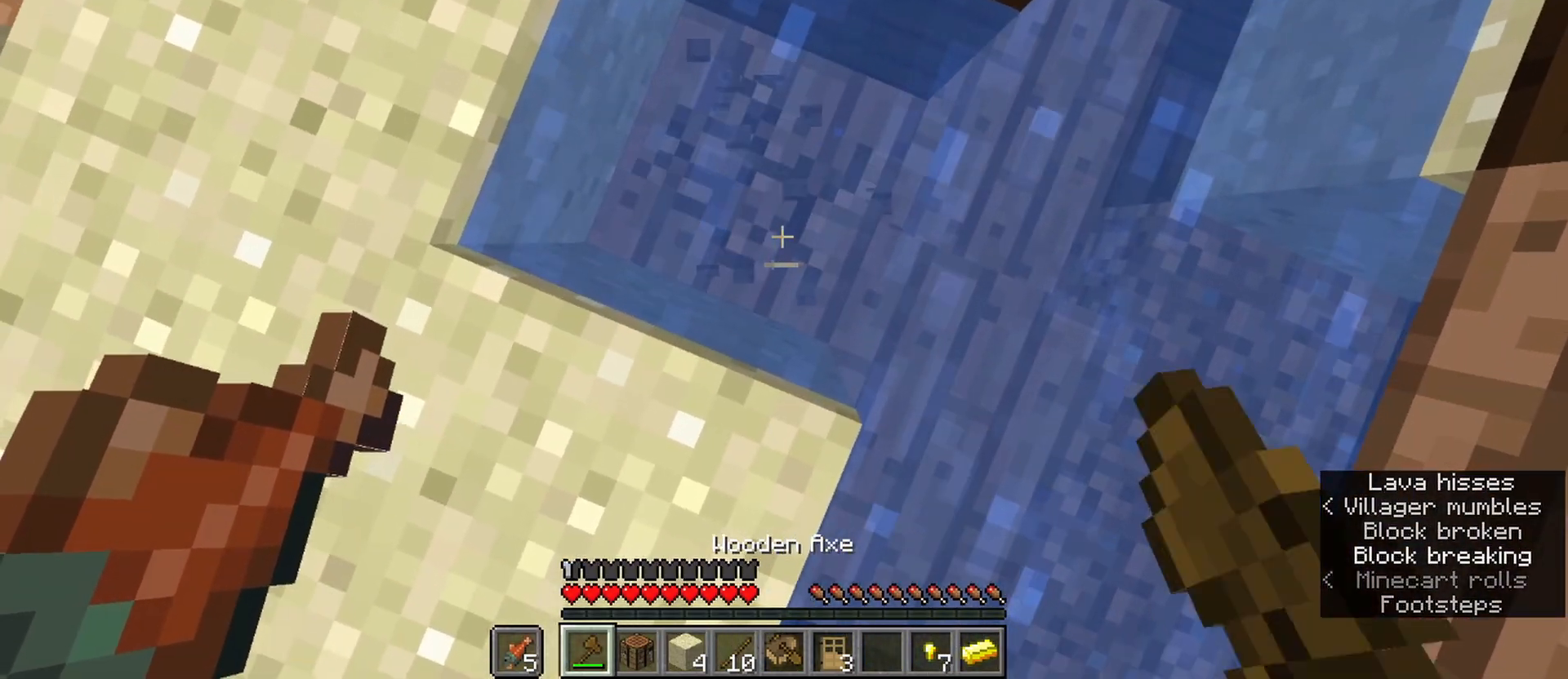
{"keys": ["shift"], "mouse": ["left", "right"], "events": [[100, "mouse_right", "down"]]}
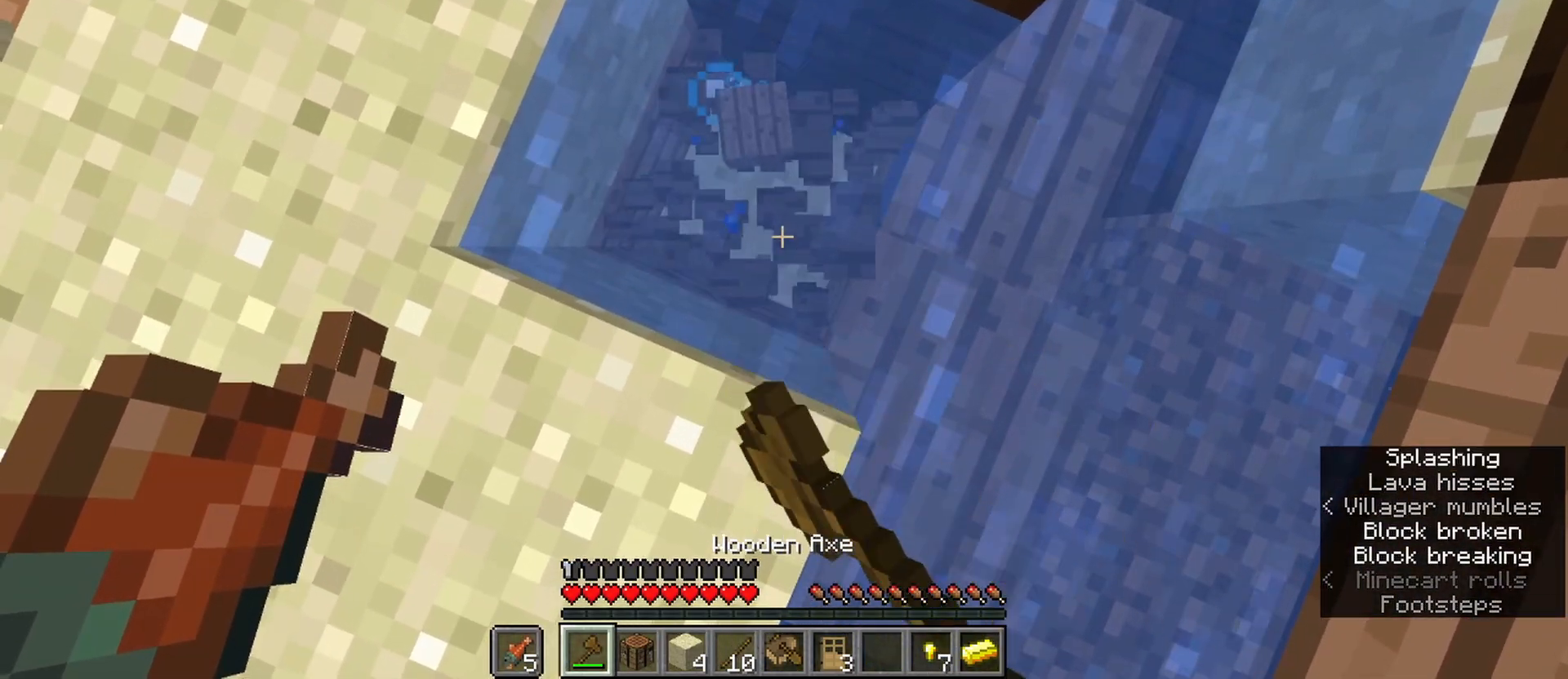
{"keys": ["shift"], "mouse": ["left", "right"], "events": []}
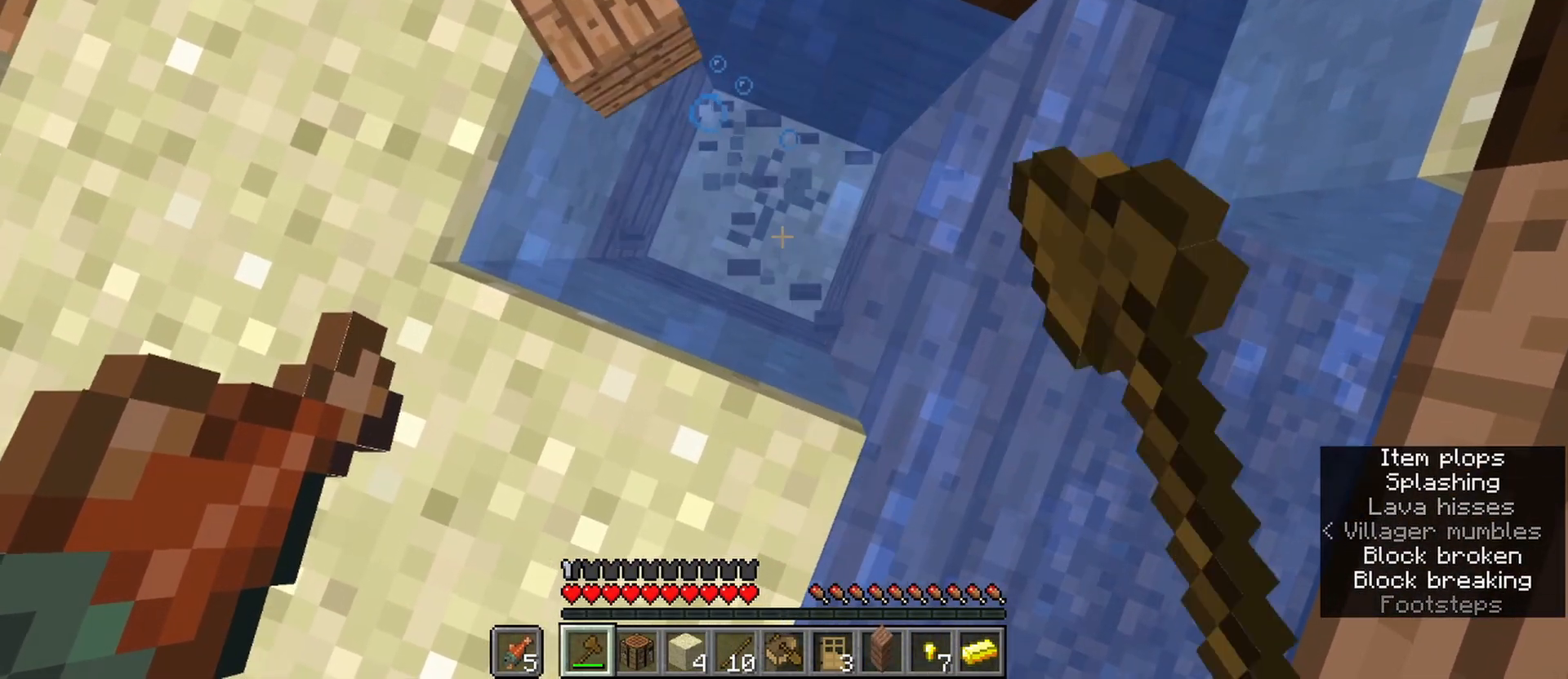
{"keys": ["shift"], "mouse": ["left", "right"], "events": []}
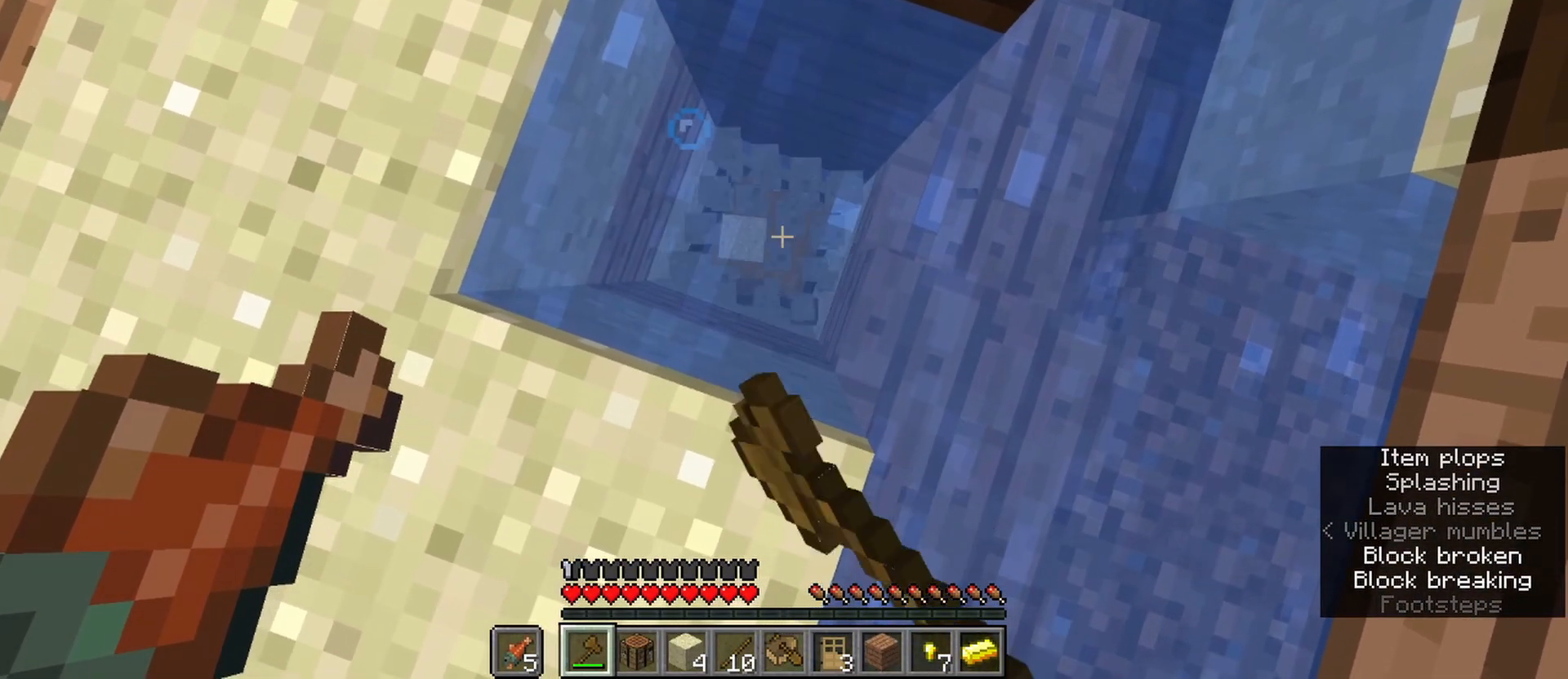
{"keys": ["w"], "mouse": [], "events": [[383, "mouse_left", "up"], [383, "mouse_right", "up"], [383, "shift", "up"], [383, "w", "down"]]}
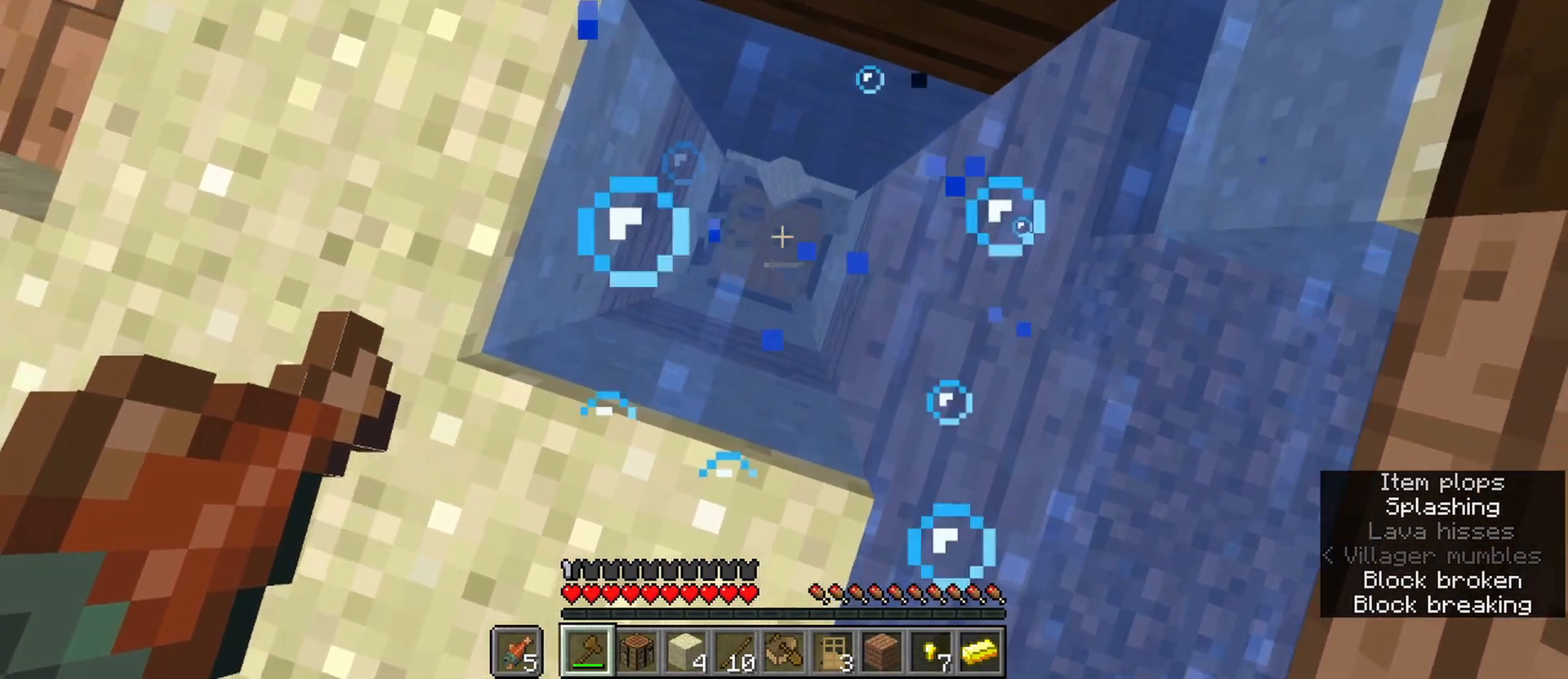
{"keys": ["shift"], "mouse": [], "events": [[33, "w", "up"], [117, "mouse_right", "down"], [267, "mouse_right", "up"], [500, "shift", "down"]]}